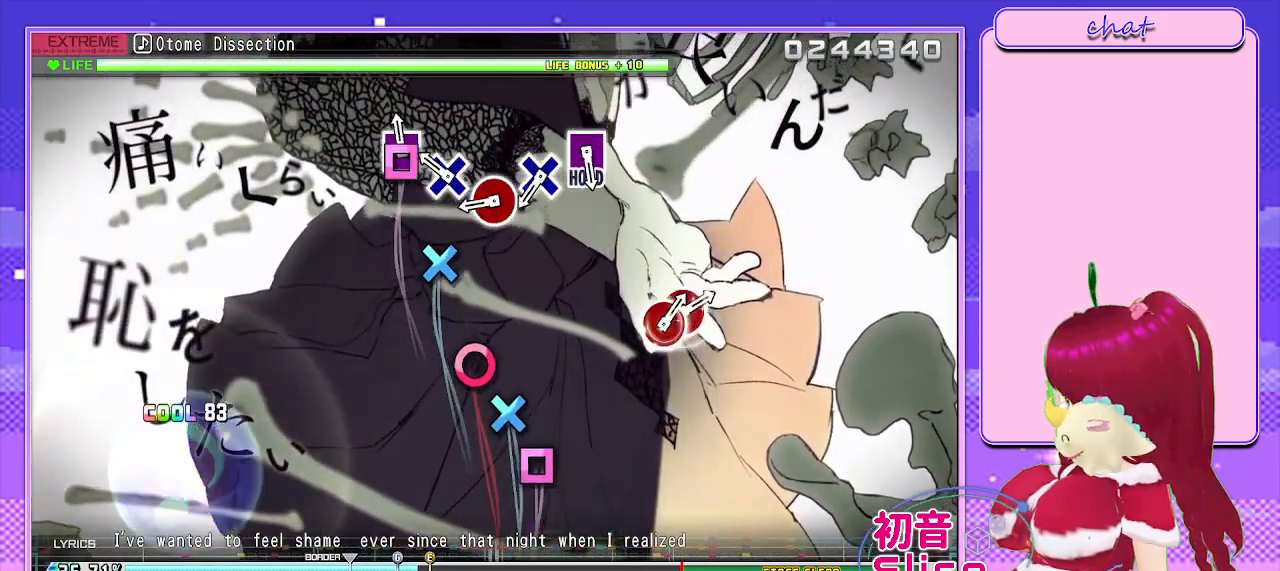
Gameplay with a controller (PlayStation layout); each line is a JSON object with the inputs held at the frame after it. "events" lists button and stick changes between this image and that frame as [ms after this image, input, new state], when the widget could be followed in between.
{"buttons": ["CIRCLE"], "left_stick": "center", "right_stick": "center", "events": [[33, "SQUARE", "down"], [167, "SQUARE", "up"], [267, "CROSS", "down"], [383, "CROSS", "up"], [500, "CIRCLE", "down"]]}
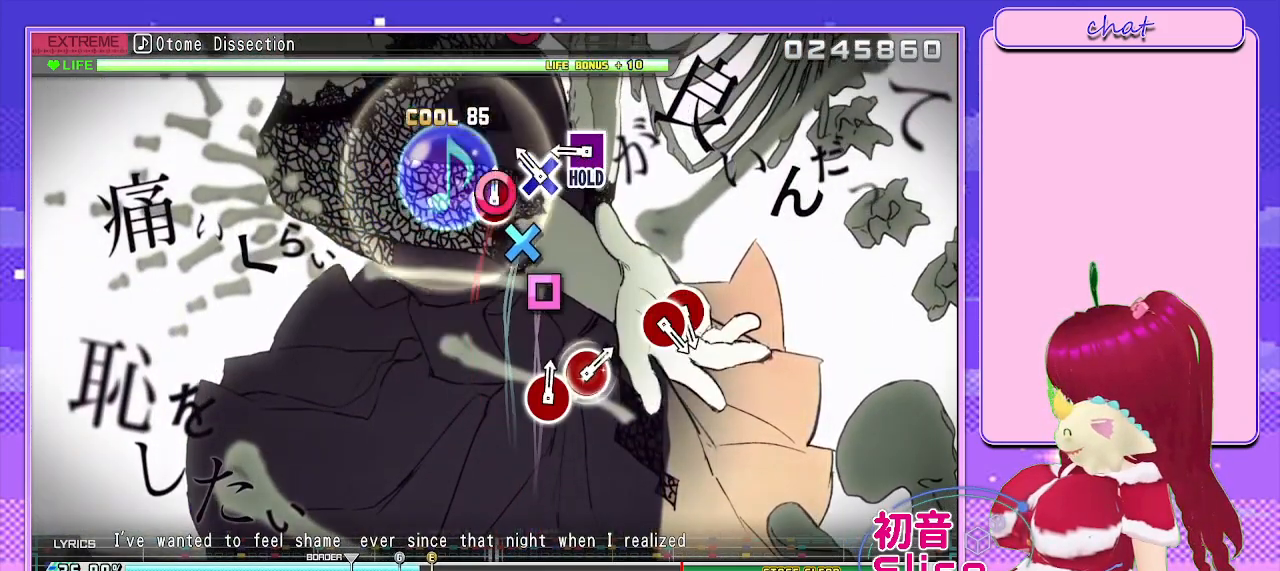
{"buttons": ["SQUARE"], "left_stick": "center", "right_stick": "center", "events": [[117, "CIRCLE", "up"], [217, "CROSS", "down"], [317, "CROSS", "up"], [450, "SQUARE", "down"]]}
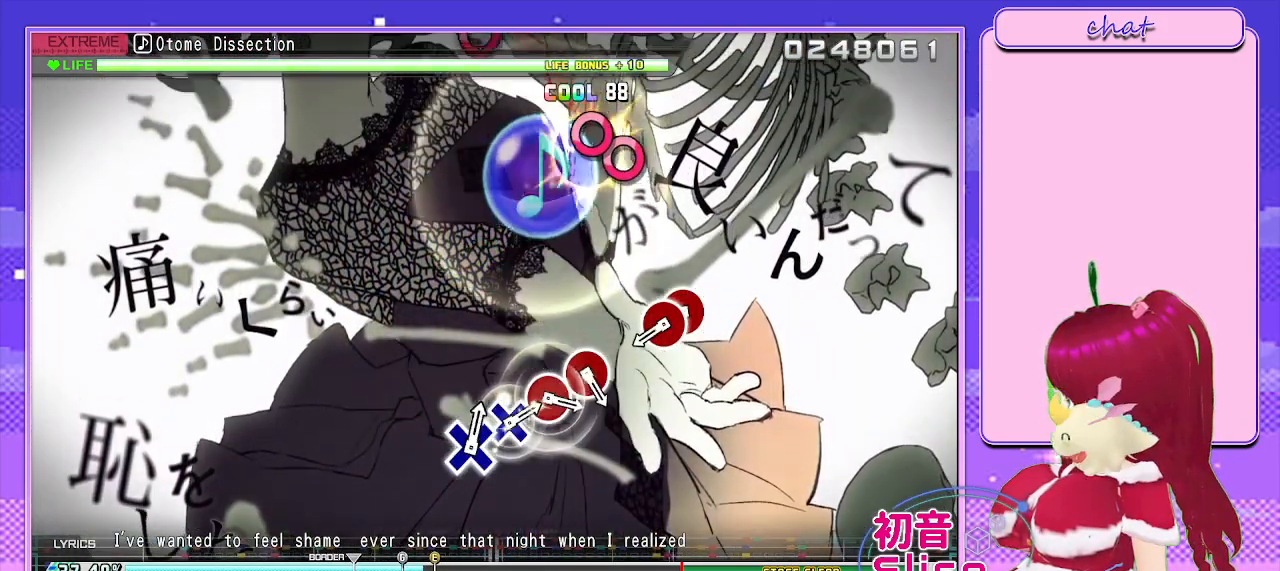
{"buttons": ["CIRCLE", "L2"], "left_stick": "center", "right_stick": "center", "events": [[83, "L2", "down"], [183, "SQUARE", "up"], [500, "CIRCLE", "down"]]}
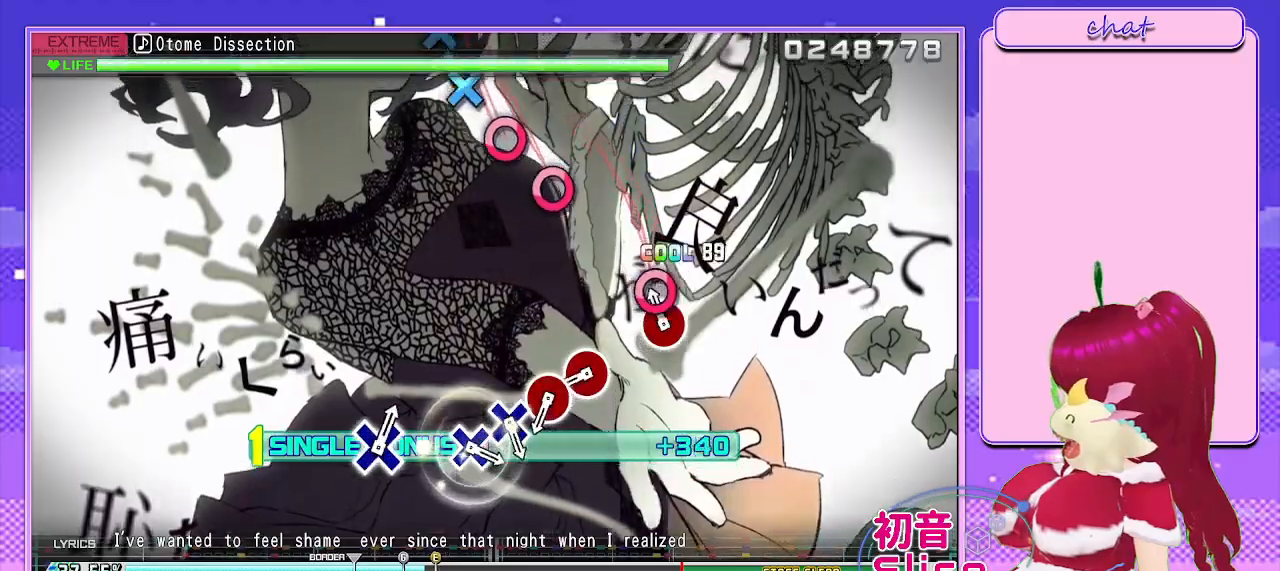
{"buttons": ["L2"], "left_stick": "center", "right_stick": "center", "events": [[133, "CIRCLE", "up"], [133, "DPAD_RIGHT", "down"], [250, "DPAD_RIGHT", "up"]]}
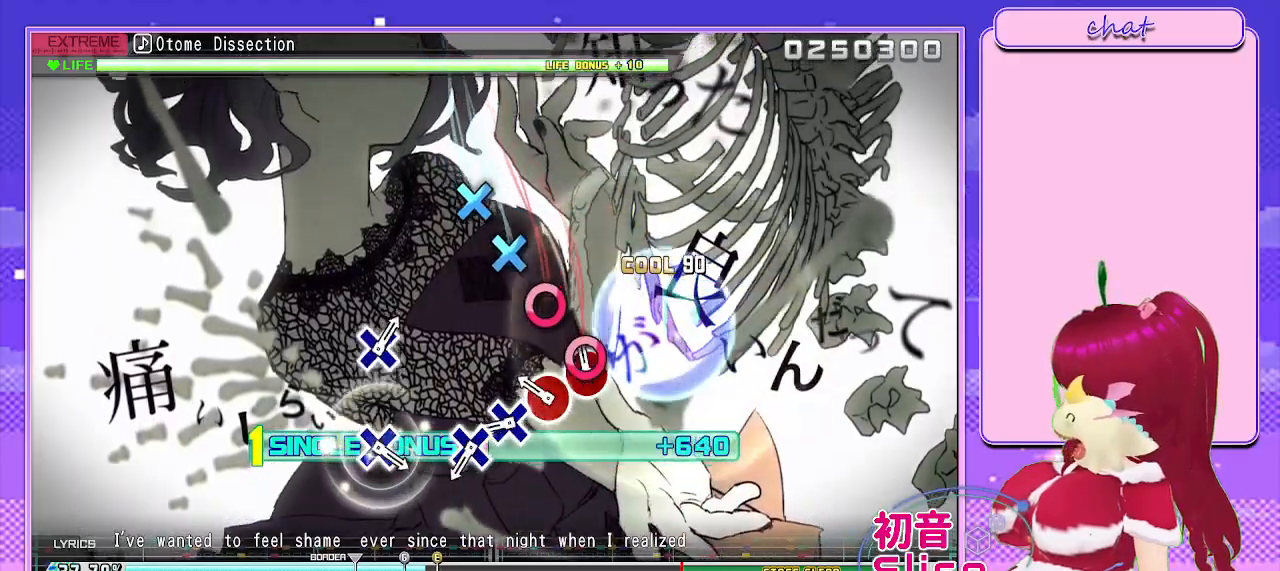
{"buttons": ["CROSS", "L2"], "left_stick": "center", "right_stick": "center", "events": [[67, "CIRCLE", "down"], [133, "CIRCLE", "up"], [250, "CIRCLE", "down"], [350, "CIRCLE", "up"], [483, "CROSS", "down"]]}
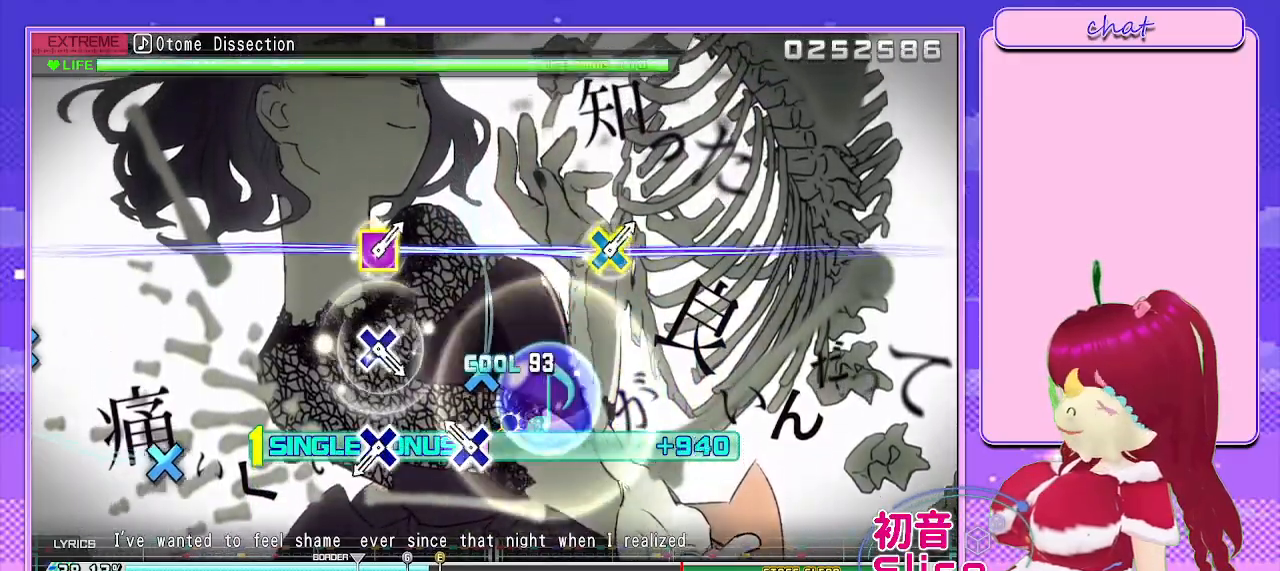
{"buttons": ["L2"], "left_stick": "center", "right_stick": "center", "events": [[100, "CROSS", "up"], [200, "CROSS", "down"], [300, "CROSS", "up"]]}
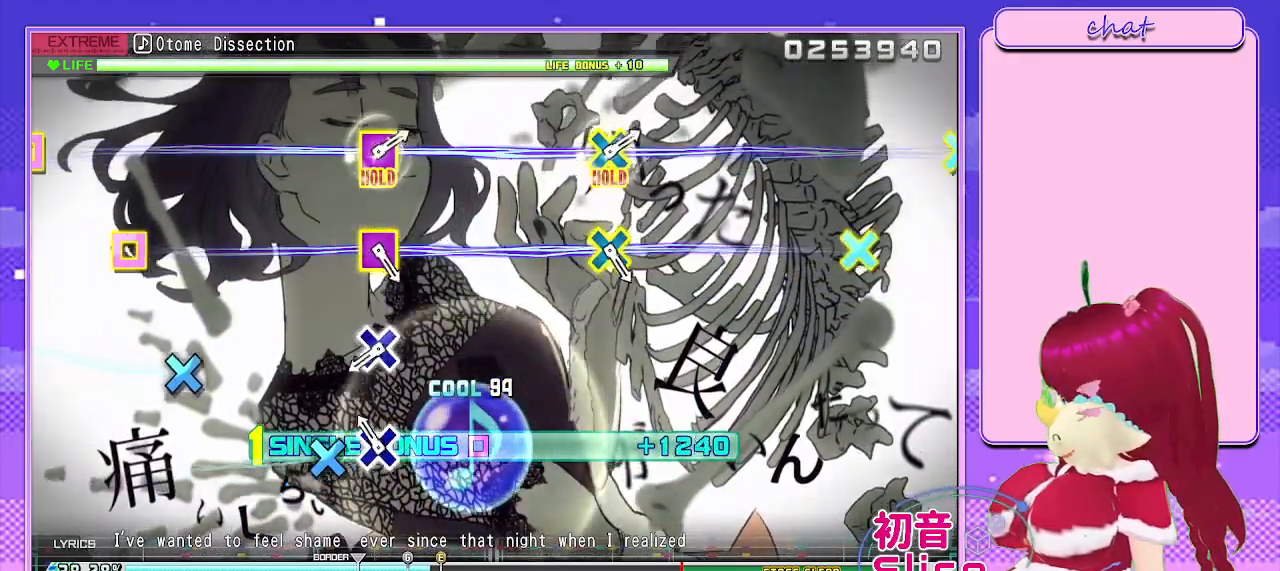
{"buttons": ["L2"], "left_stick": "center", "right_stick": "center", "events": [[183, "CROSS", "down"], [283, "CROSS", "up"]]}
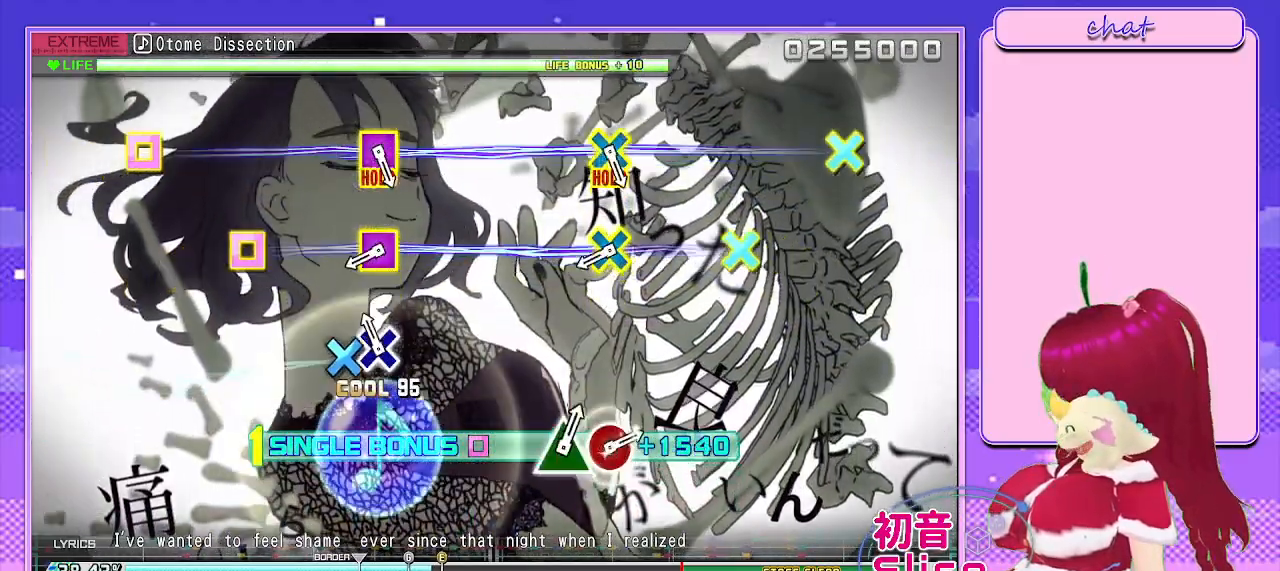
{"buttons": ["L2"], "left_stick": "center", "right_stick": "center", "events": [[150, "CROSS", "down"], [267, "CROSS", "up"]]}
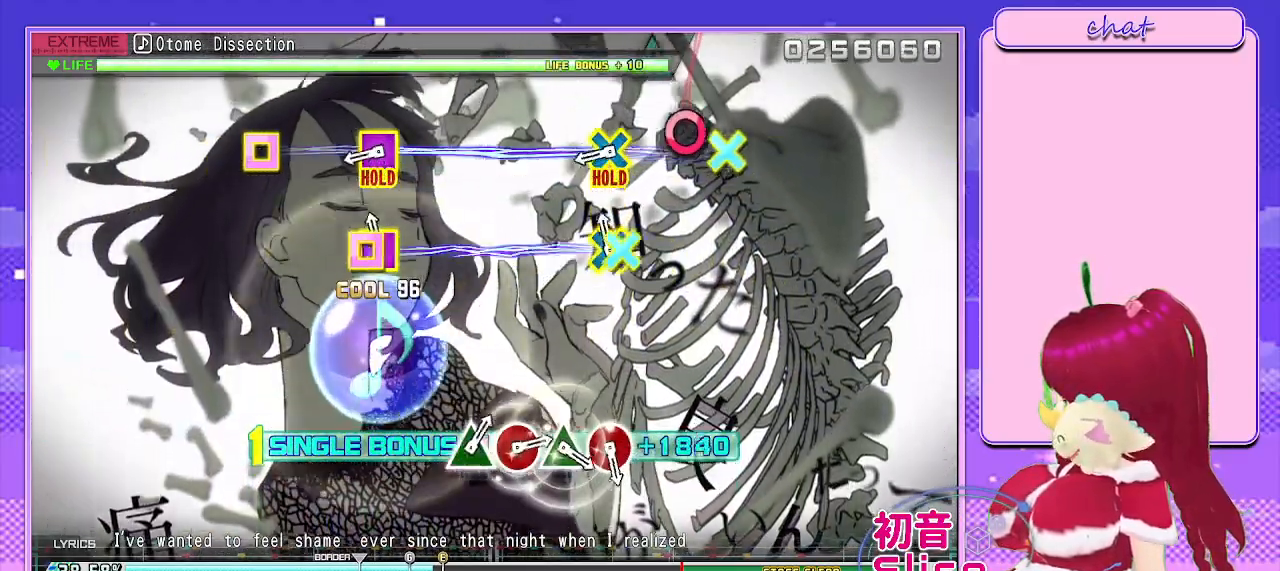
{"buttons": ["L2"], "left_stick": "center", "right_stick": "center", "events": [[83, "CROSS", "down"], [83, "SQUARE", "down"], [200, "CROSS", "up"], [200, "SQUARE", "up"]]}
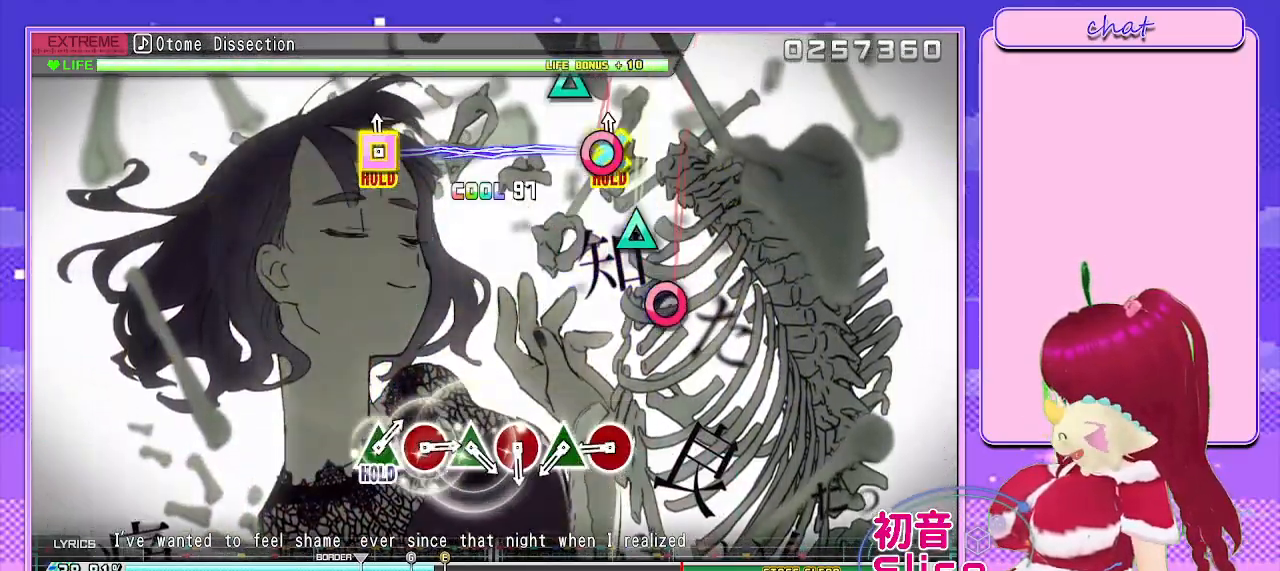
{"buttons": ["CIRCLE", "R2"], "left_stick": "center", "right_stick": "center", "events": [[17, "CROSS", "down"], [17, "SQUARE", "down"], [150, "R2", "down"], [233, "CROSS", "up"], [233, "SQUARE", "up"], [267, "L2", "up"], [483, "CIRCLE", "down"]]}
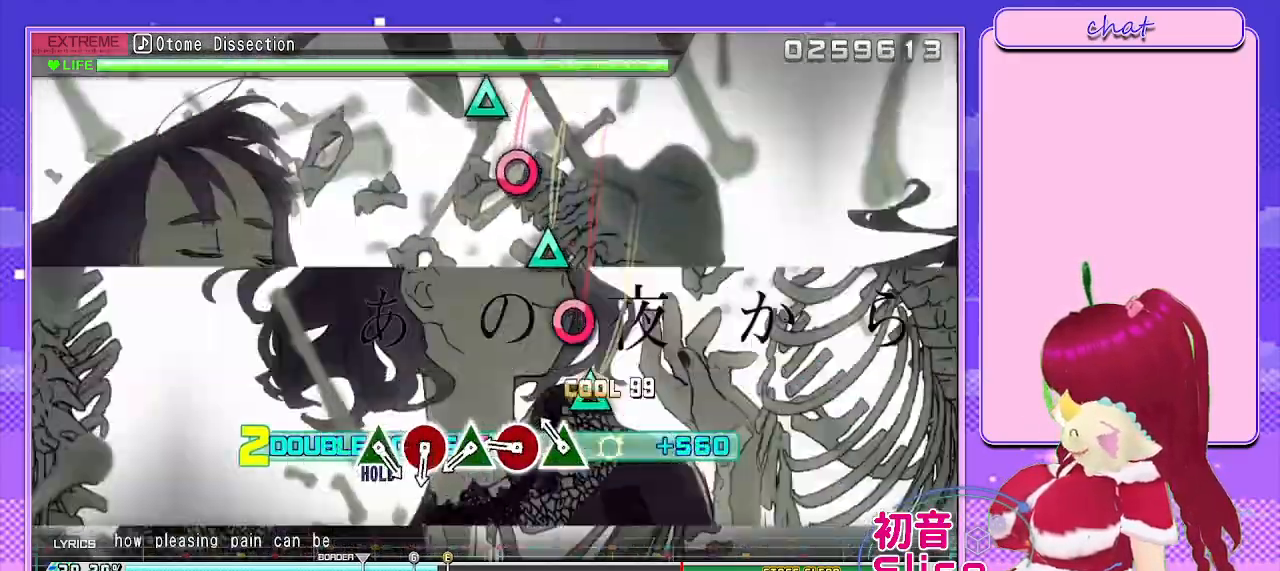
{"buttons": ["R2"], "left_stick": "center", "right_stick": "center", "events": [[67, "CIRCLE", "up"], [183, "TRIANGLE", "down"], [300, "TRIANGLE", "up"], [417, "CIRCLE", "down"], [500, "CIRCLE", "up"]]}
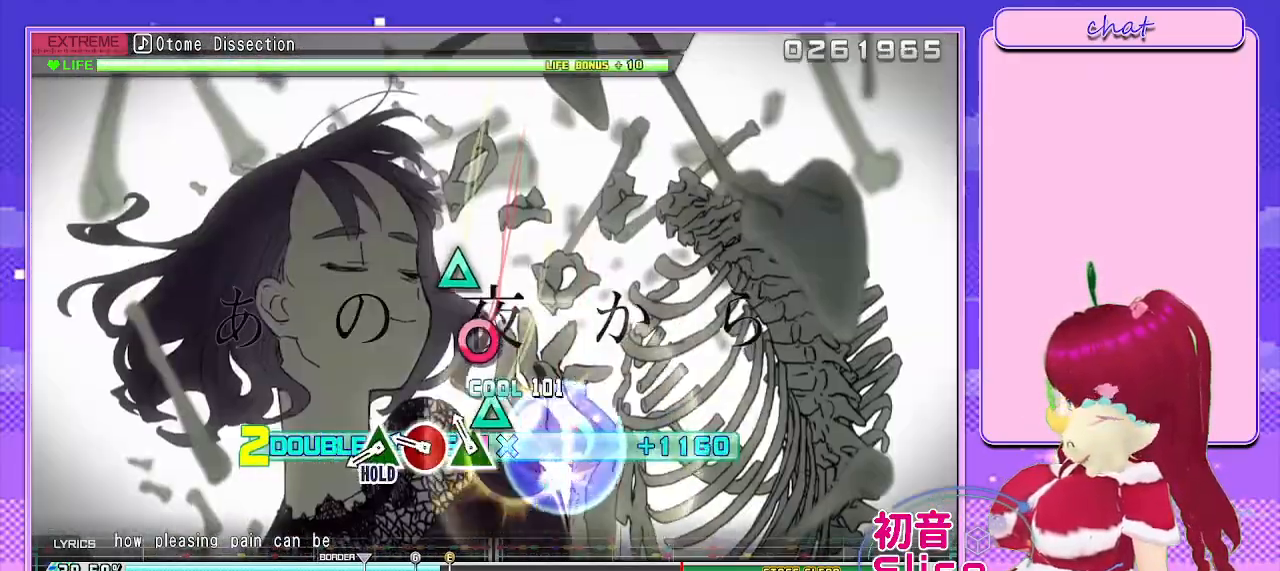
{"buttons": ["R2"], "left_stick": "center", "right_stick": "center", "events": [[133, "TRIANGLE", "down"], [200, "TRIANGLE", "up"], [367, "CIRCLE", "down"], [450, "CIRCLE", "up"]]}
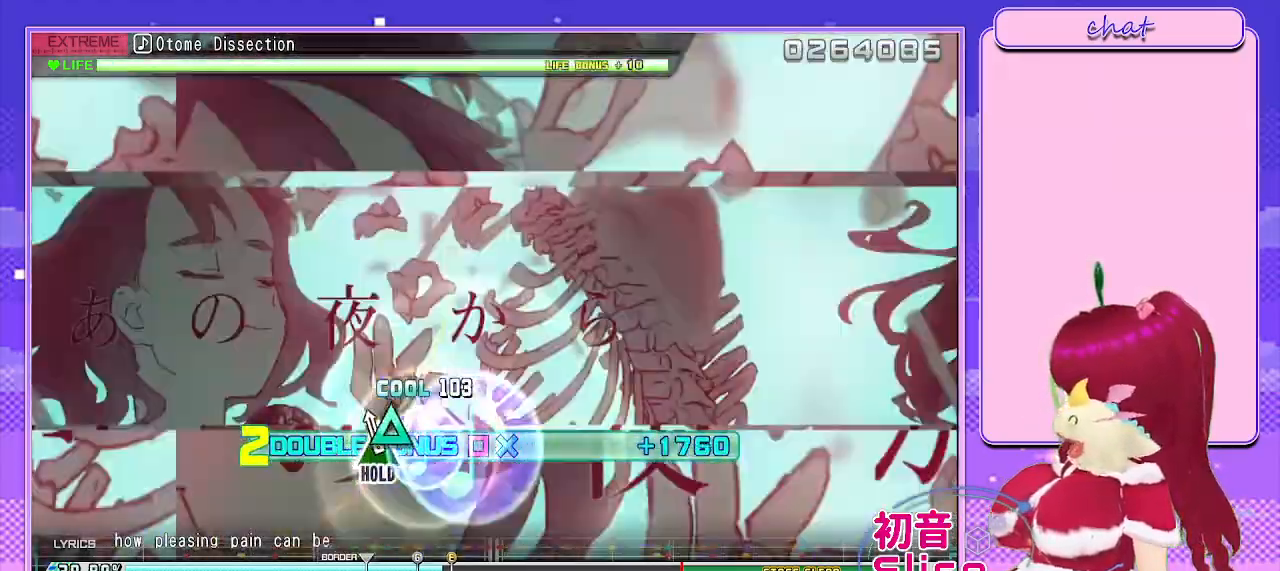
{"buttons": ["L2"], "left_stick": "center", "right_stick": "center", "events": [[50, "TRIANGLE", "down"], [250, "L2", "down"], [400, "TRIANGLE", "up"], [417, "R2", "up"]]}
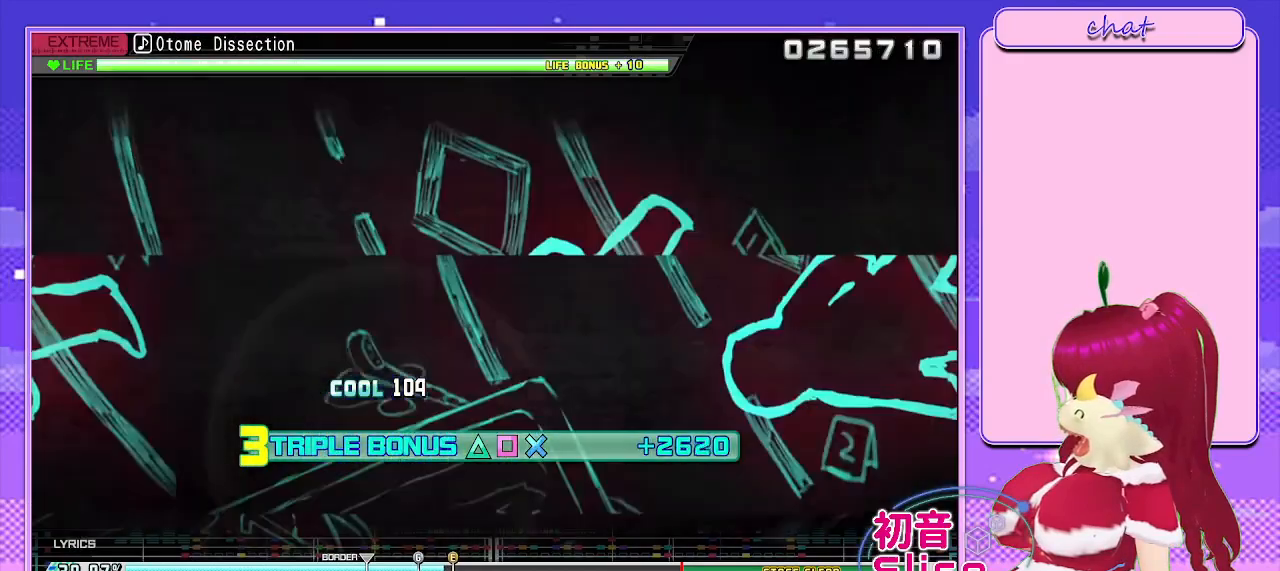
{"buttons": ["L2"], "left_stick": "center", "right_stick": "center", "events": []}
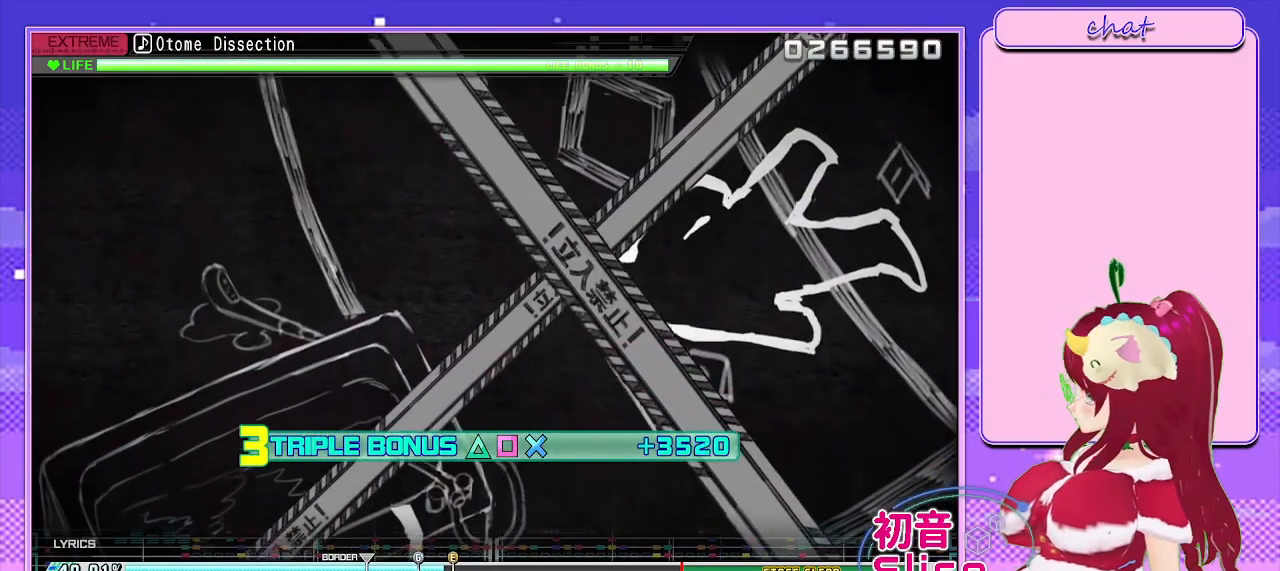
{"buttons": ["L2"], "left_stick": "center", "right_stick": "center", "events": []}
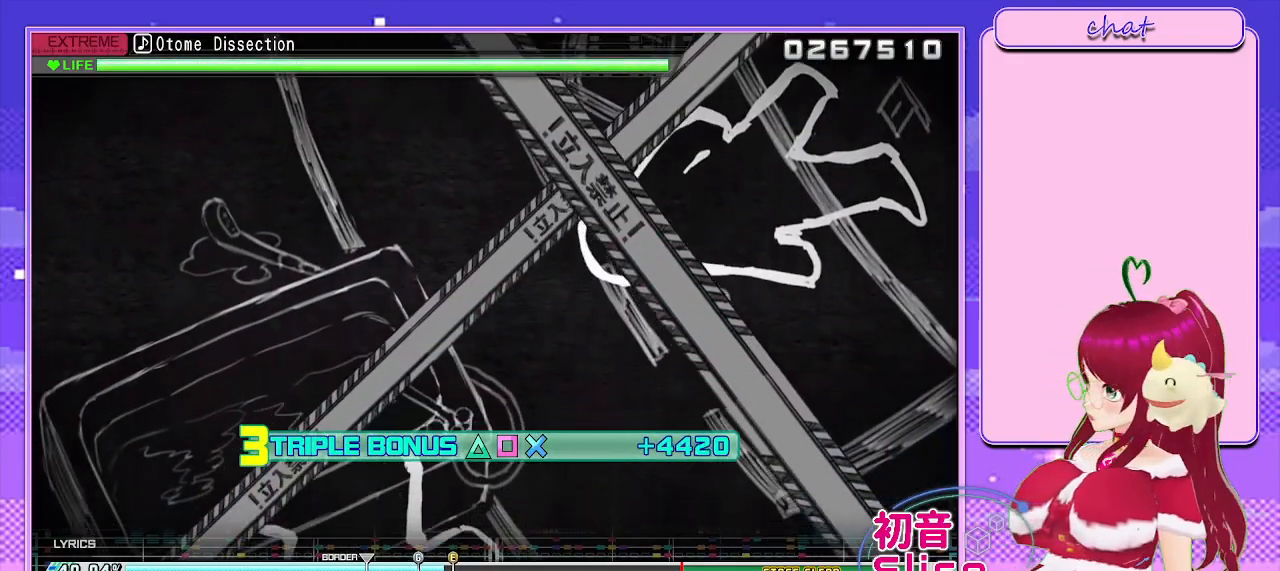
{"buttons": ["L2"], "left_stick": "center", "right_stick": "center", "events": []}
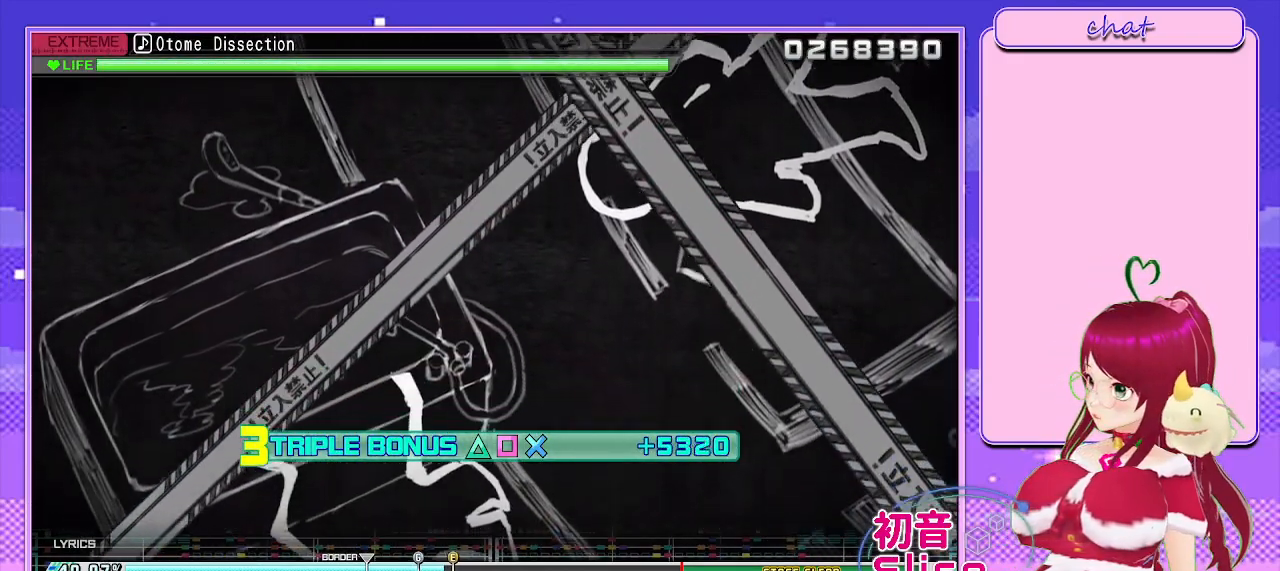
{"buttons": ["L2"], "left_stick": "center", "right_stick": "center", "events": []}
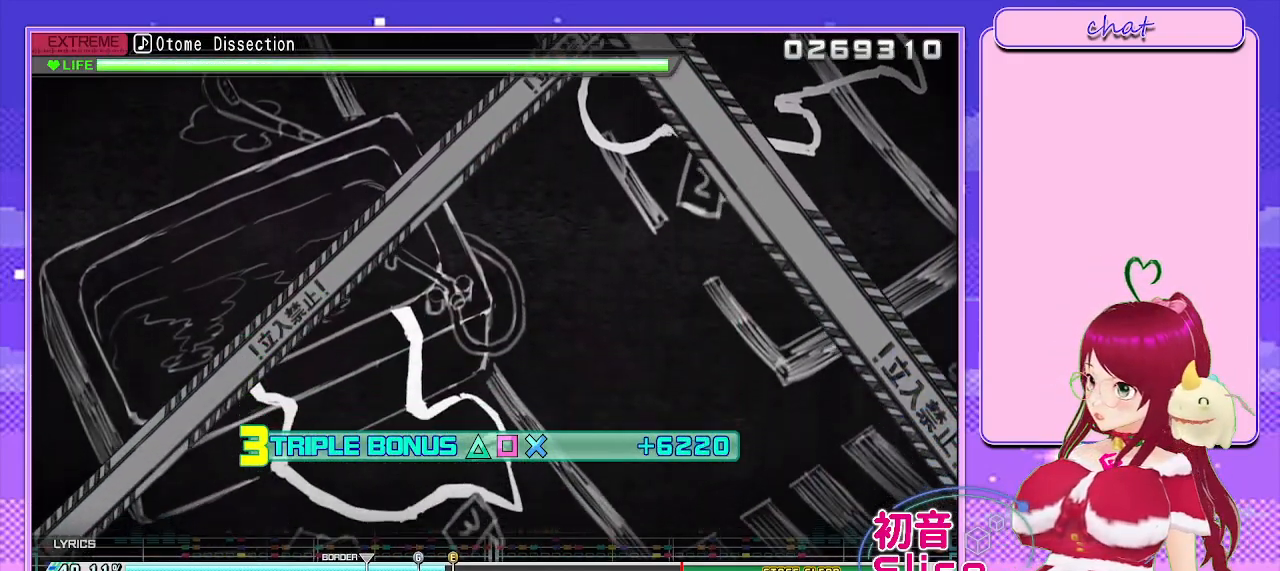
{"buttons": ["L2"], "left_stick": "center", "right_stick": "center", "events": []}
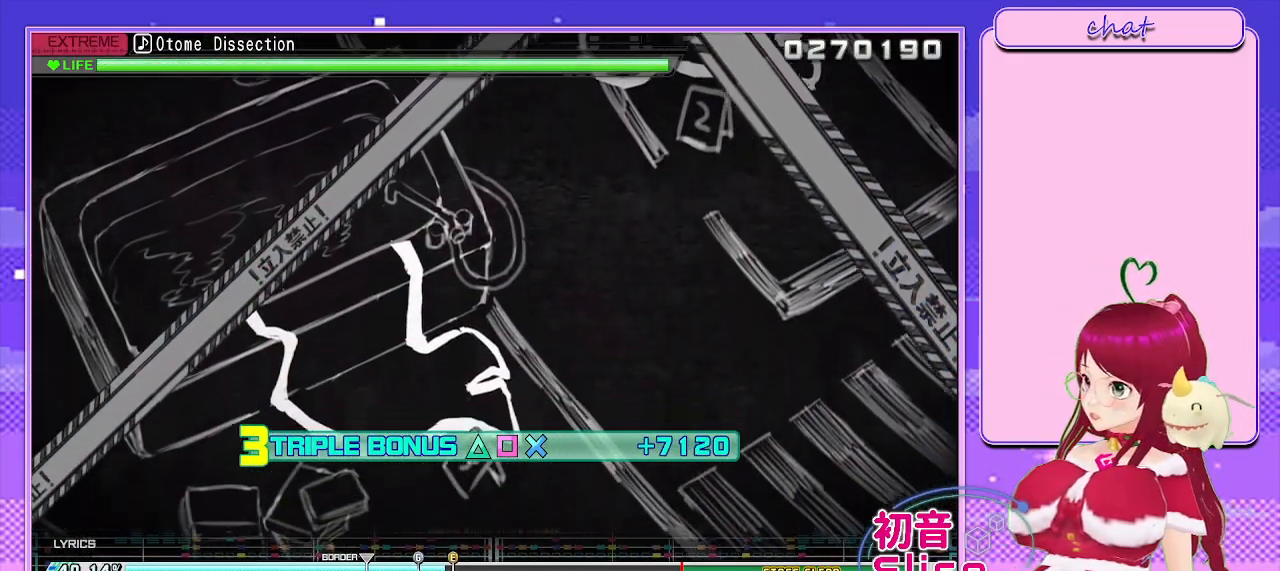
{"buttons": ["L2"], "left_stick": "center", "right_stick": "center", "events": []}
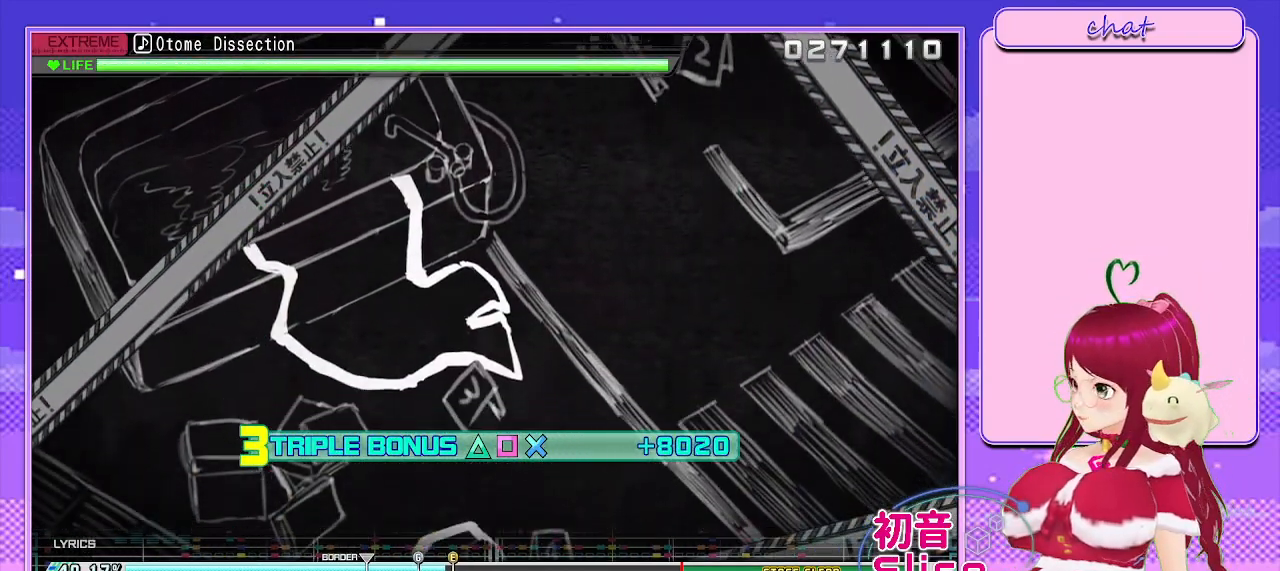
{"buttons": ["L2"], "left_stick": "center", "right_stick": "center", "events": []}
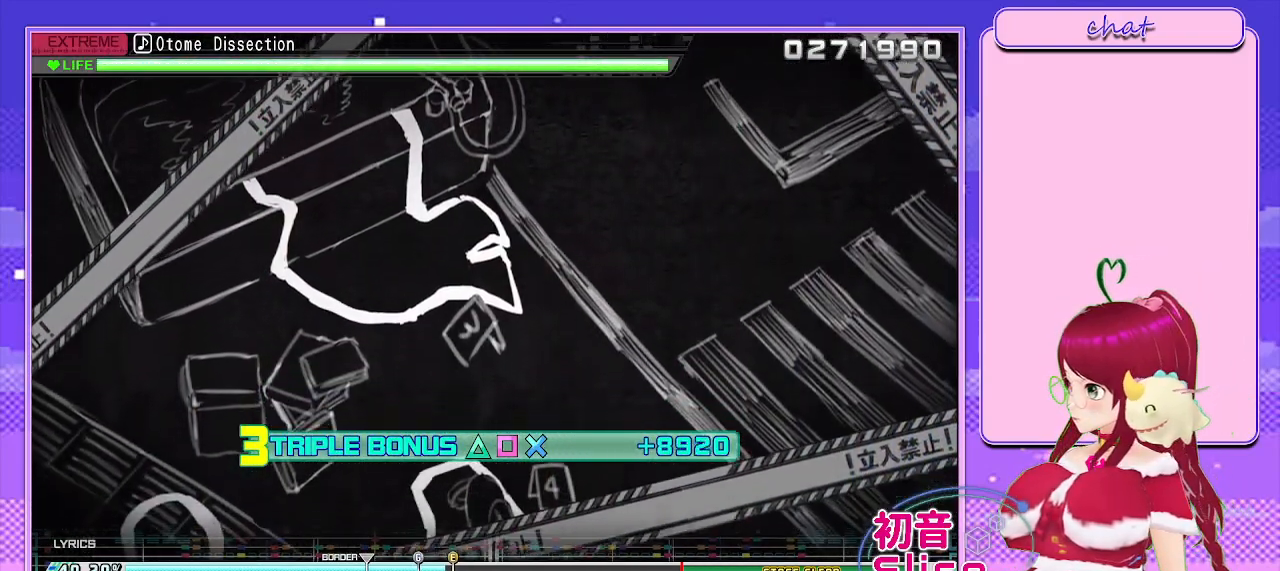
{"buttons": ["L2"], "left_stick": "center", "right_stick": "center", "events": []}
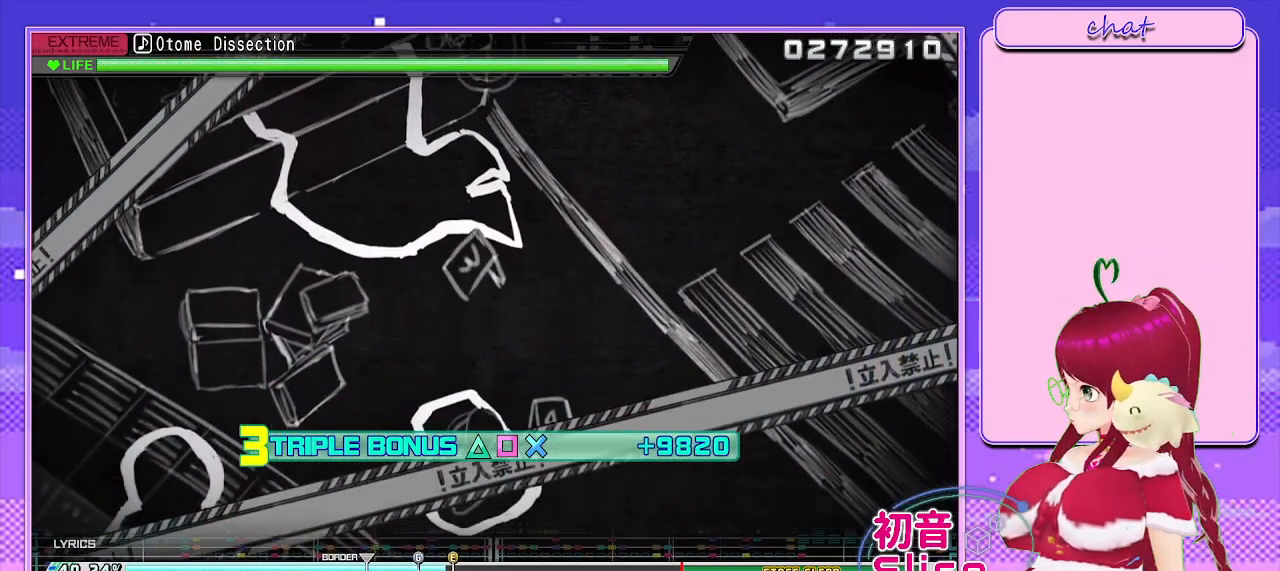
{"buttons": ["L2"], "left_stick": "center", "right_stick": "center", "events": []}
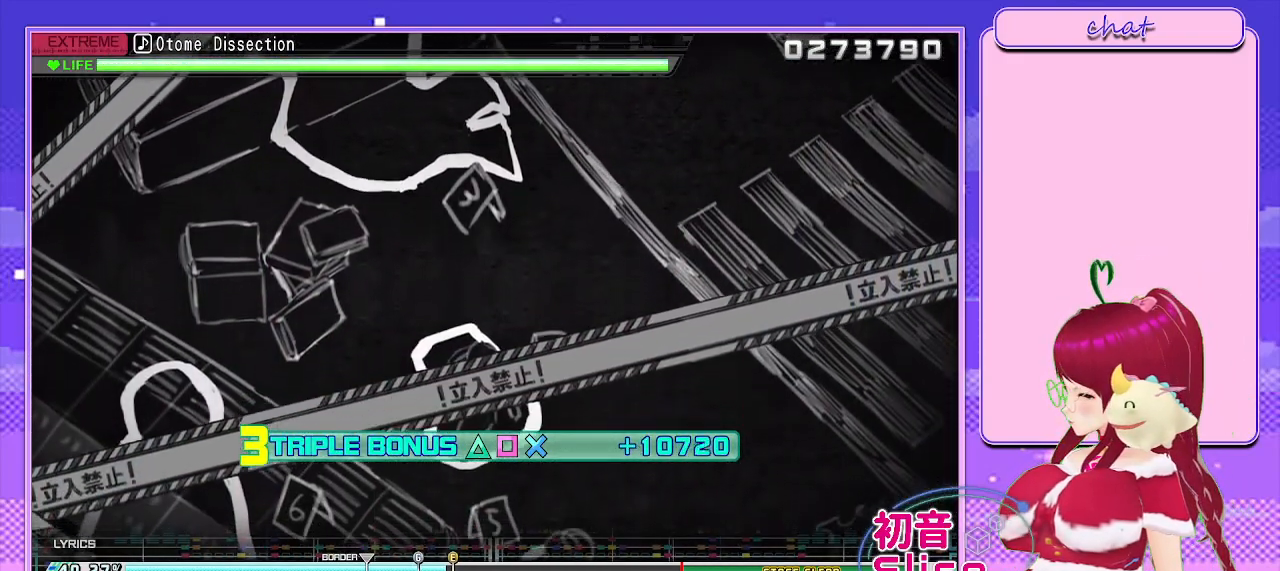
{"buttons": ["L2"], "left_stick": "center", "right_stick": "center", "events": []}
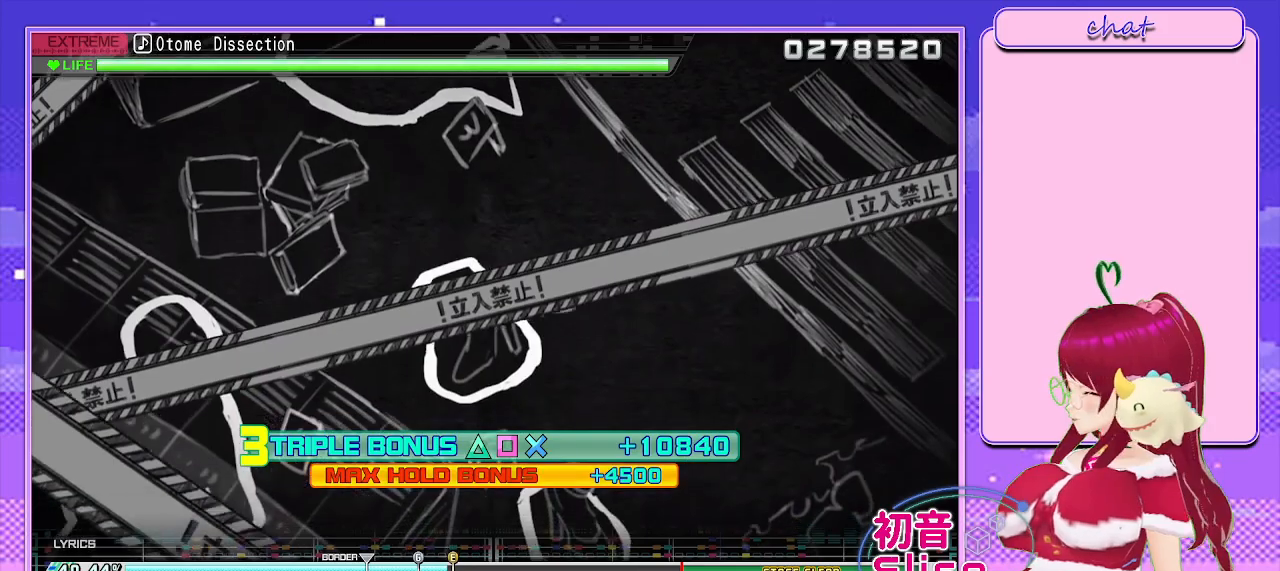
{"buttons": ["L2"], "left_stick": "center", "right_stick": "center", "events": []}
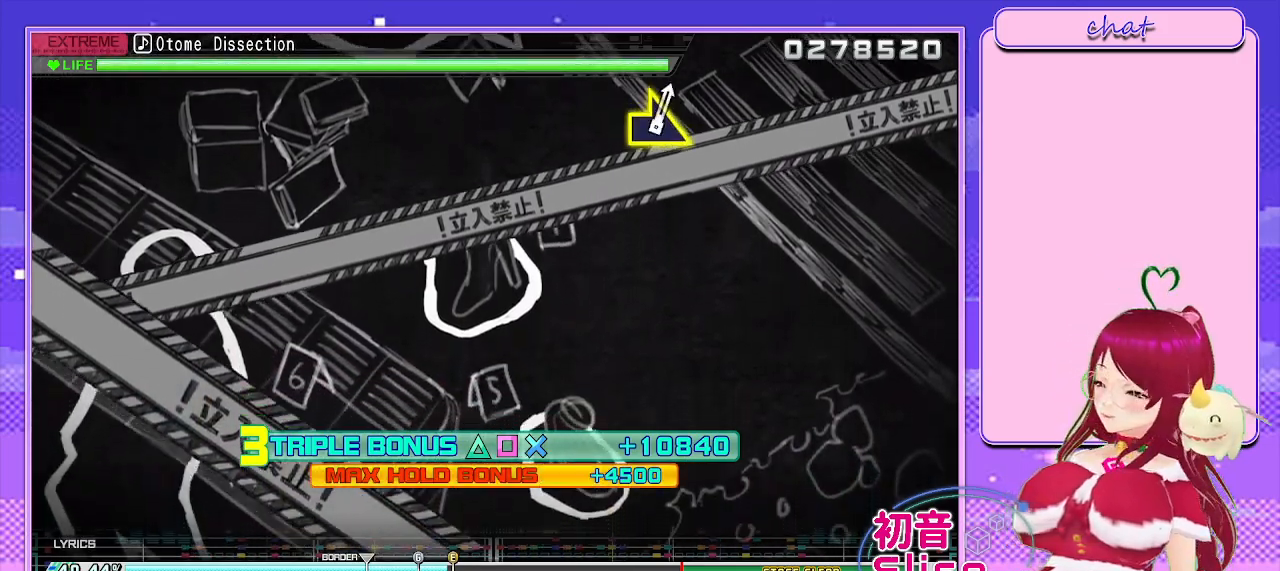
{"buttons": ["L2"], "left_stick": "center", "right_stick": "center", "events": []}
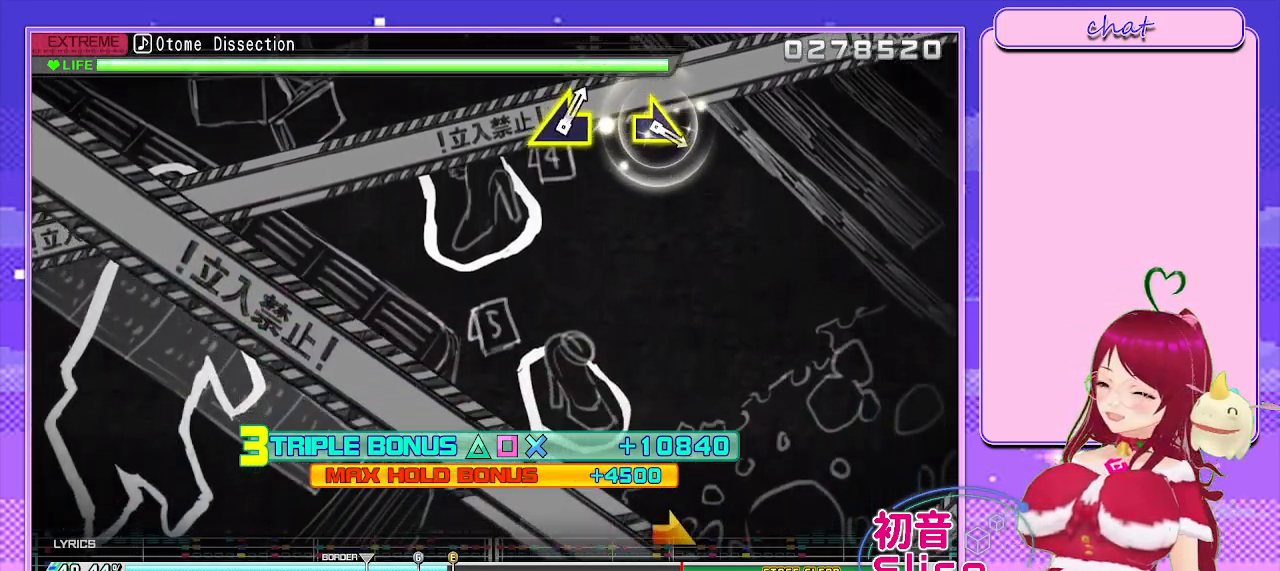
{"buttons": ["L2"], "left_stick": "center", "right_stick": "center", "events": []}
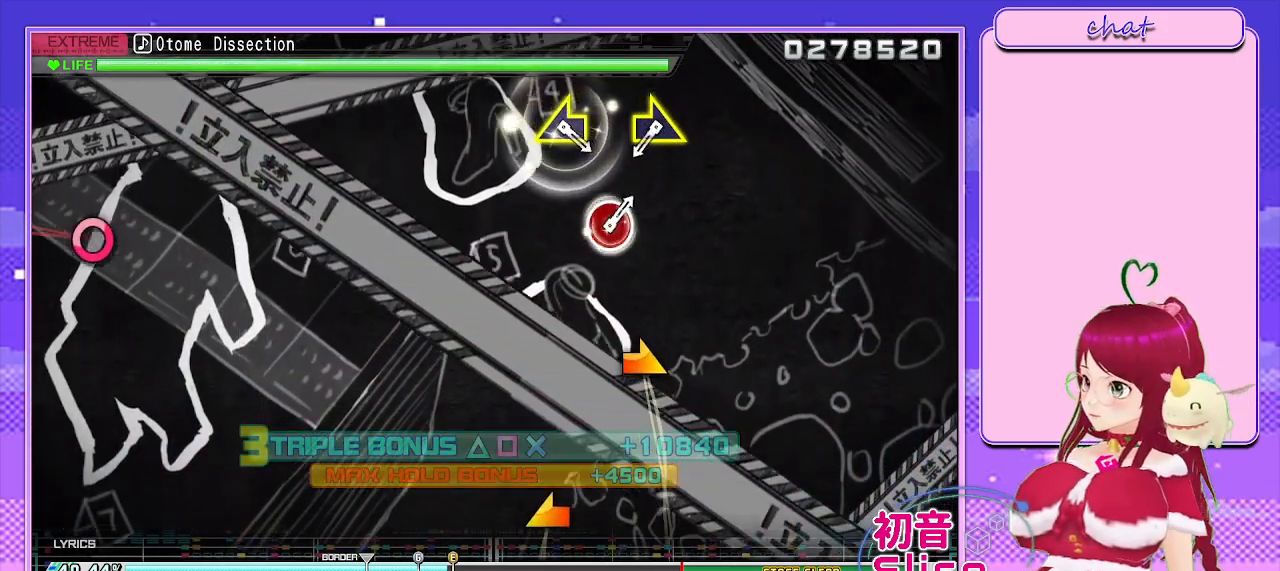
{"buttons": [], "left_stick": "center", "right_stick": "center", "events": [[167, "L2", "up"]]}
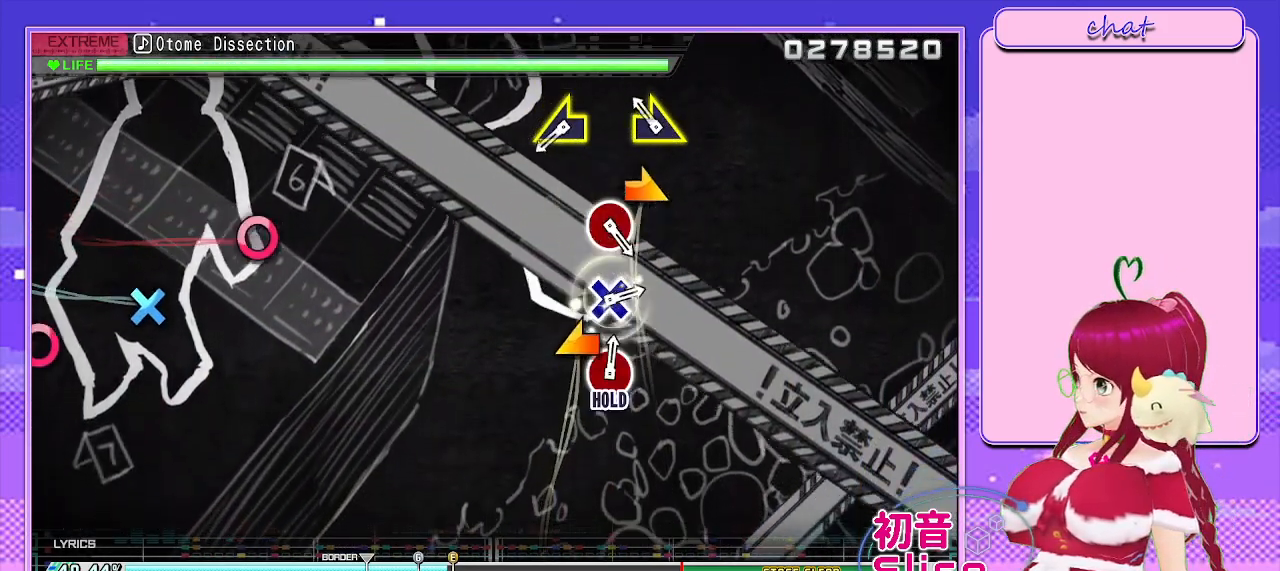
{"buttons": [], "left_stick": "center", "right_stick": "center", "events": [[217, "left_stick", "right"], [350, "left_stick", "center"]]}
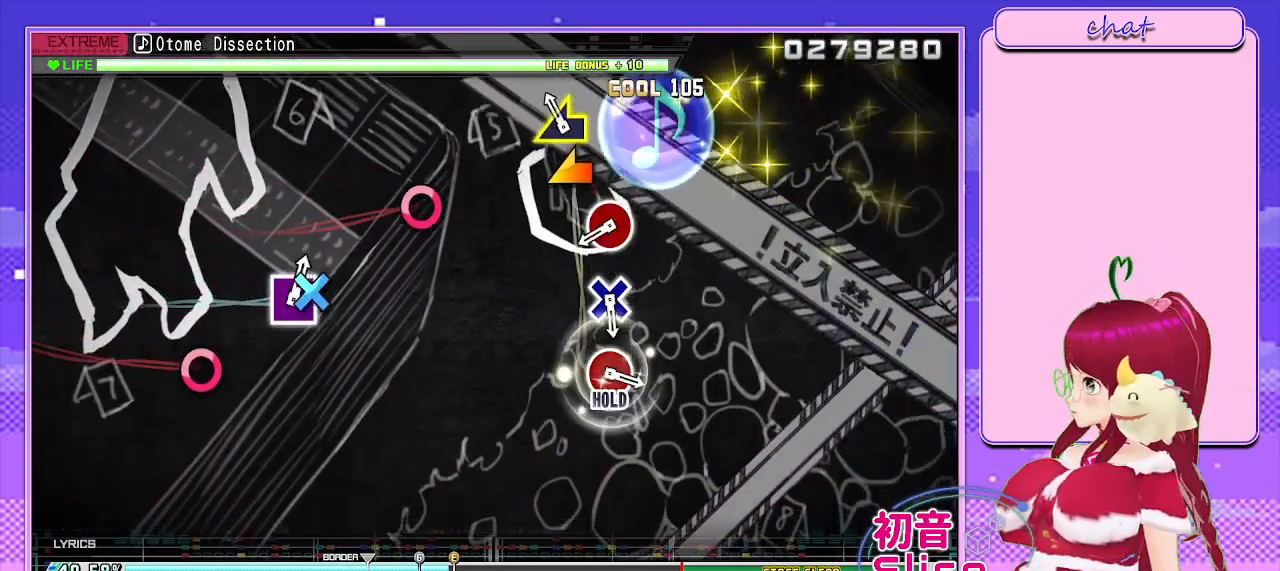
{"buttons": [], "left_stick": "center", "right_stick": "center", "events": [[167, "left_stick", "left"], [300, "left_stick", "center"]]}
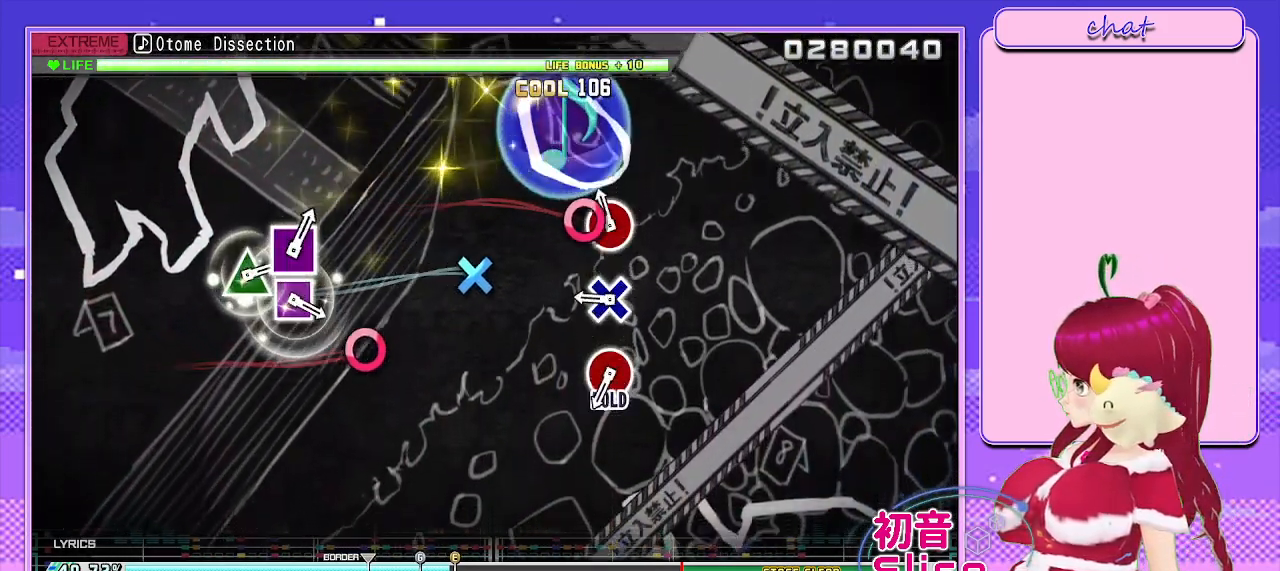
{"buttons": ["CROSS"], "left_stick": "center", "right_stick": "center", "events": [[100, "CIRCLE", "down"], [200, "CIRCLE", "up"], [417, "CROSS", "down"]]}
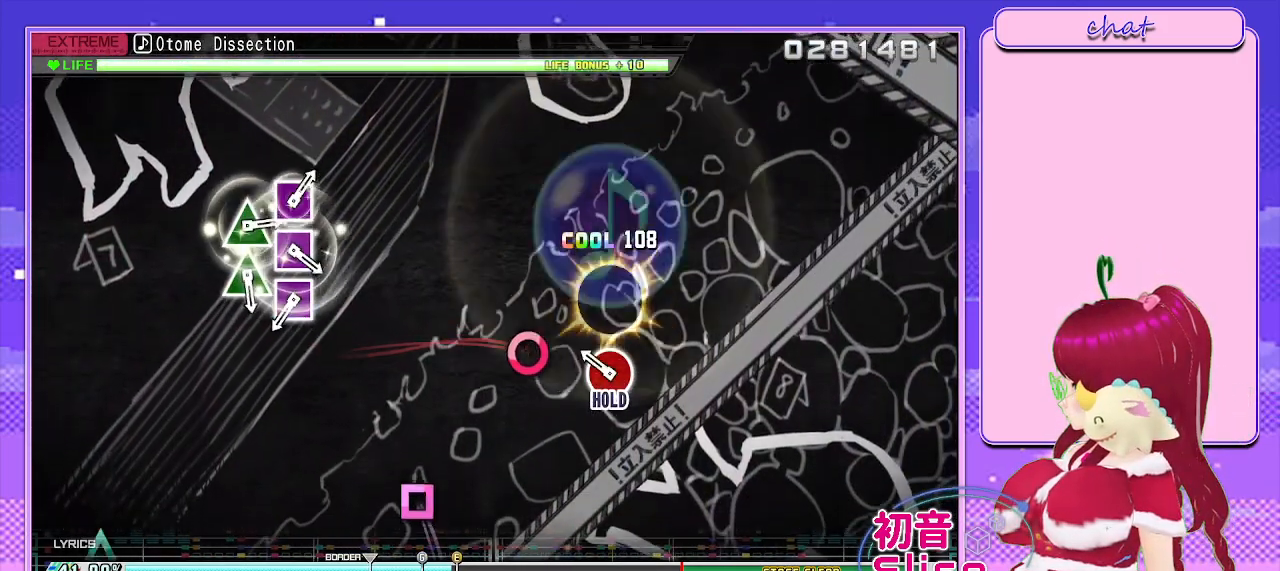
{"buttons": ["L2"], "left_stick": "center", "right_stick": "center", "events": [[33, "CROSS", "up"], [217, "CIRCLE", "down"], [333, "L2", "down"], [433, "CIRCLE", "up"]]}